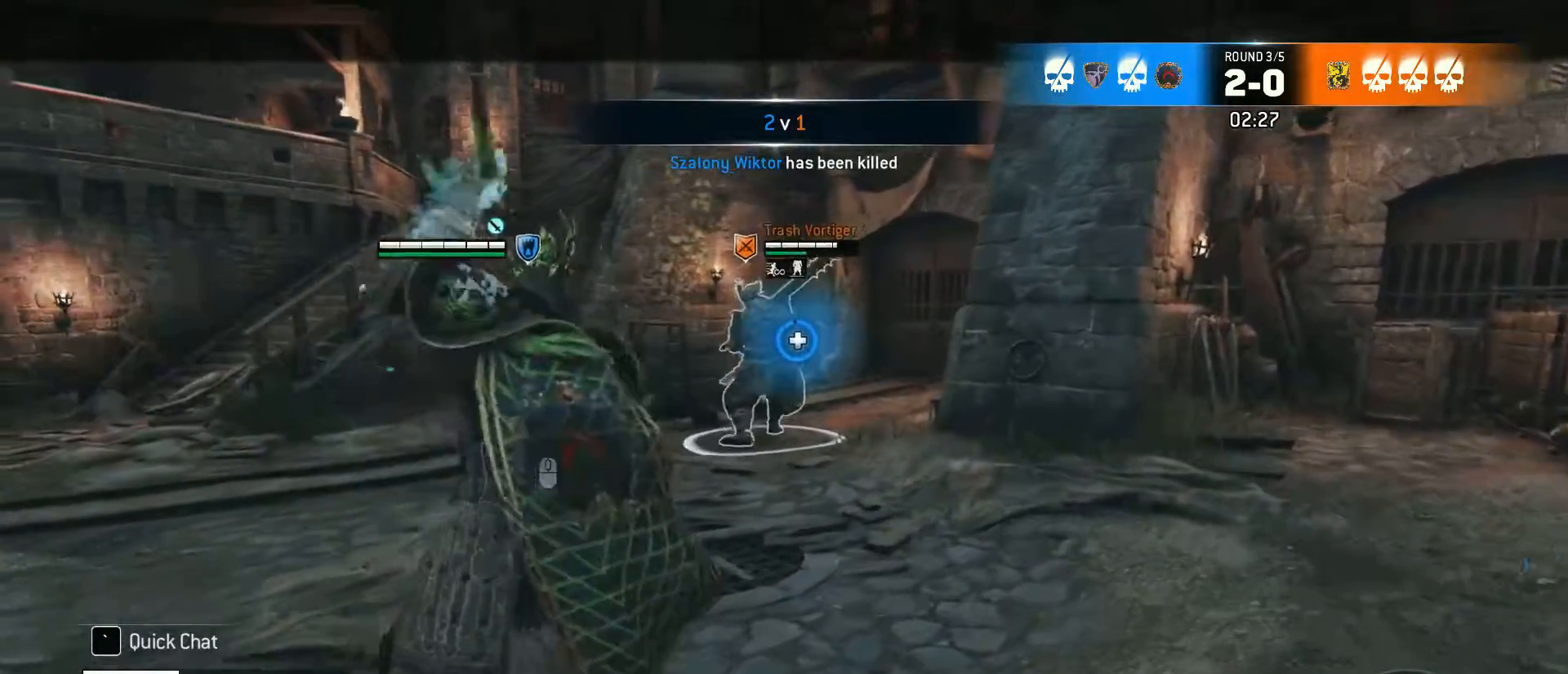
Gameplay with keyboard and mouse; each line is a JSON object with the keys and mouse buttons held at the frame after it. "events" lists presses ("down") and releases ("up") of "1", "2", "3", "4", "5", "a", "alt", "c", "caps_lock", "ctrl", "d", "e", "f", "g", "q", "r", "s", "shift", "space", "t", "tab", "v", "w", "x", "z", "mouse_left" and "mouse_right" between this image and that frame as [ms after this image, input, new state], when the widget could be followed in between. "mouse_left", "mouse_right" = the "left", "right" buttons of the "mouse" list. No other keys are recorded. Not read: mouse_move mouse_wheel.
{"keys": ["w"], "mouse": ["left"], "events": [[50, "space", "up"], [467, "mouse_left", "down"]]}
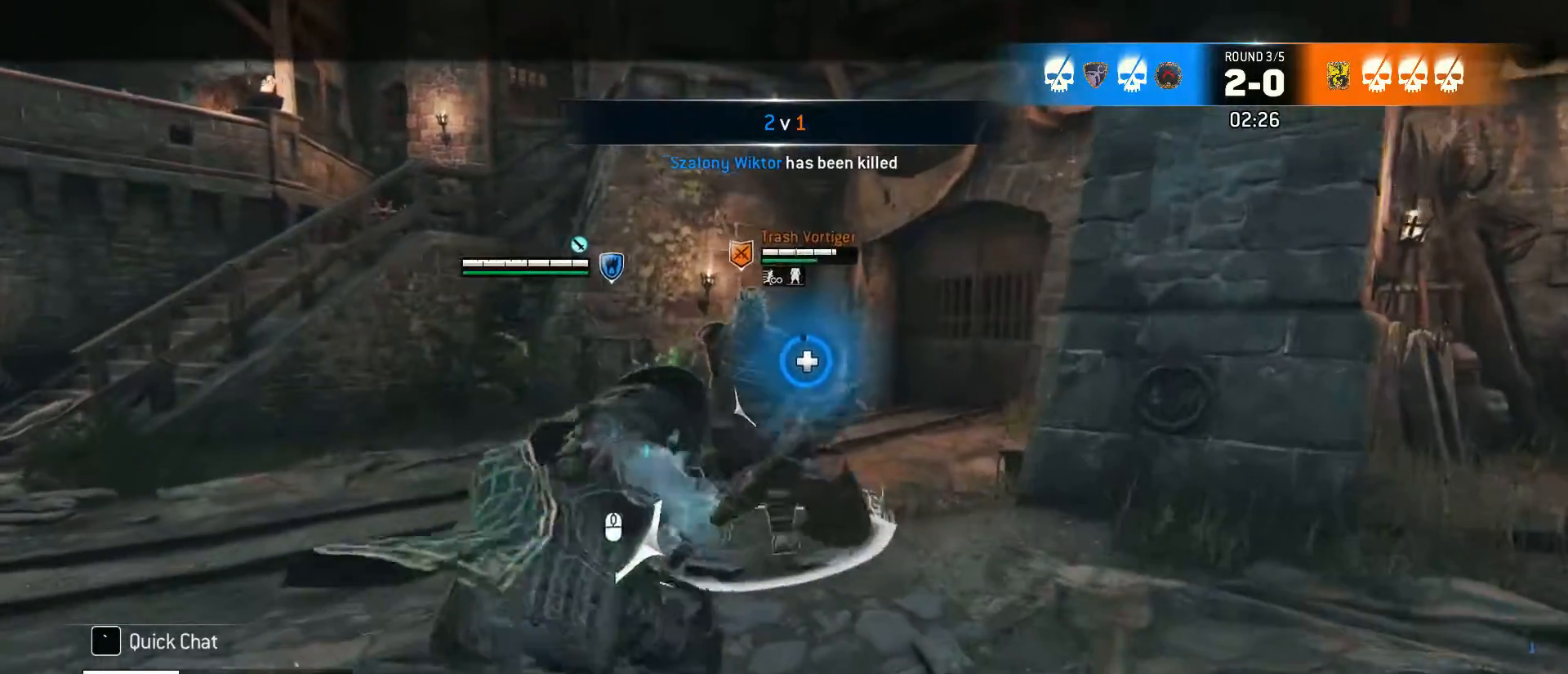
{"keys": ["d", "w"], "mouse": [], "events": [[117, "mouse_left", "up"], [433, "d", "down"]]}
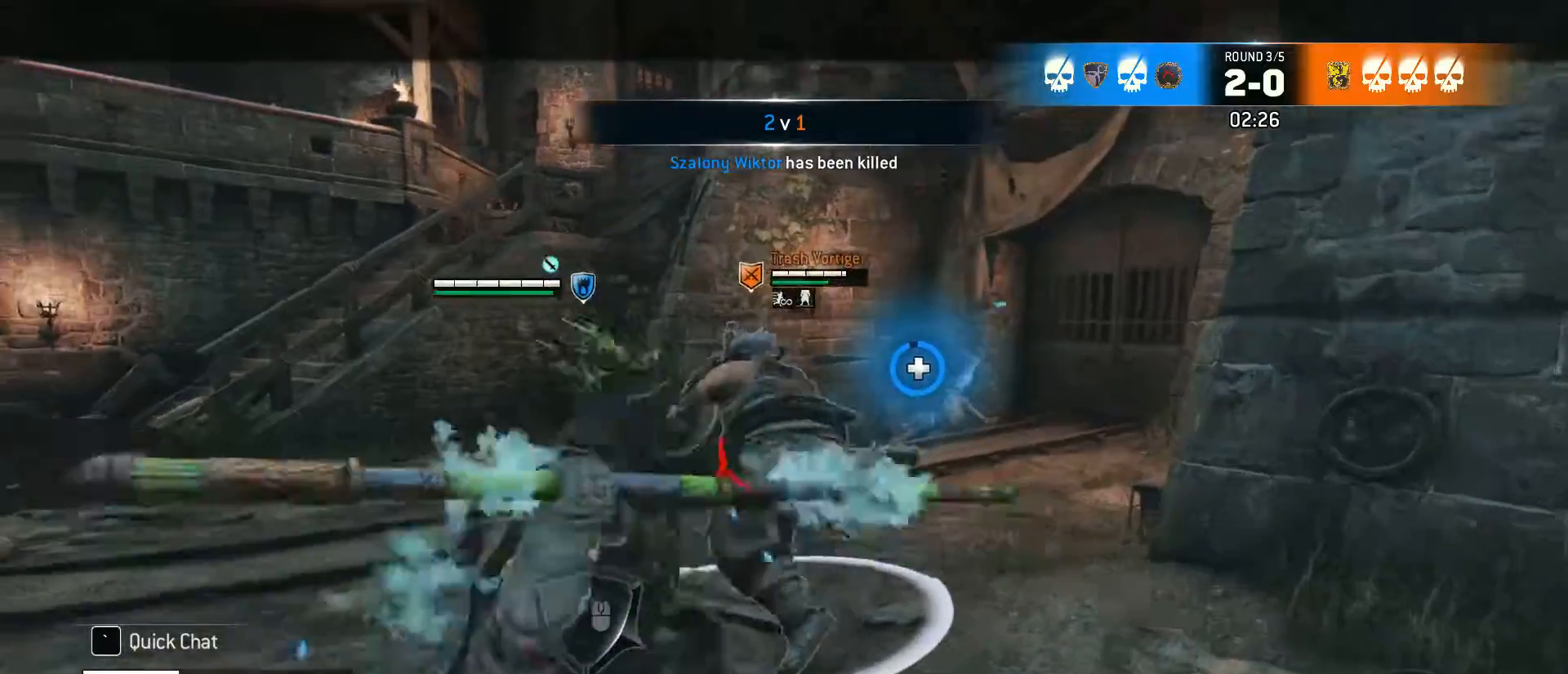
{"keys": ["a"], "mouse": [], "events": [[83, "a", "down"], [83, "d", "up"], [217, "w", "up"]]}
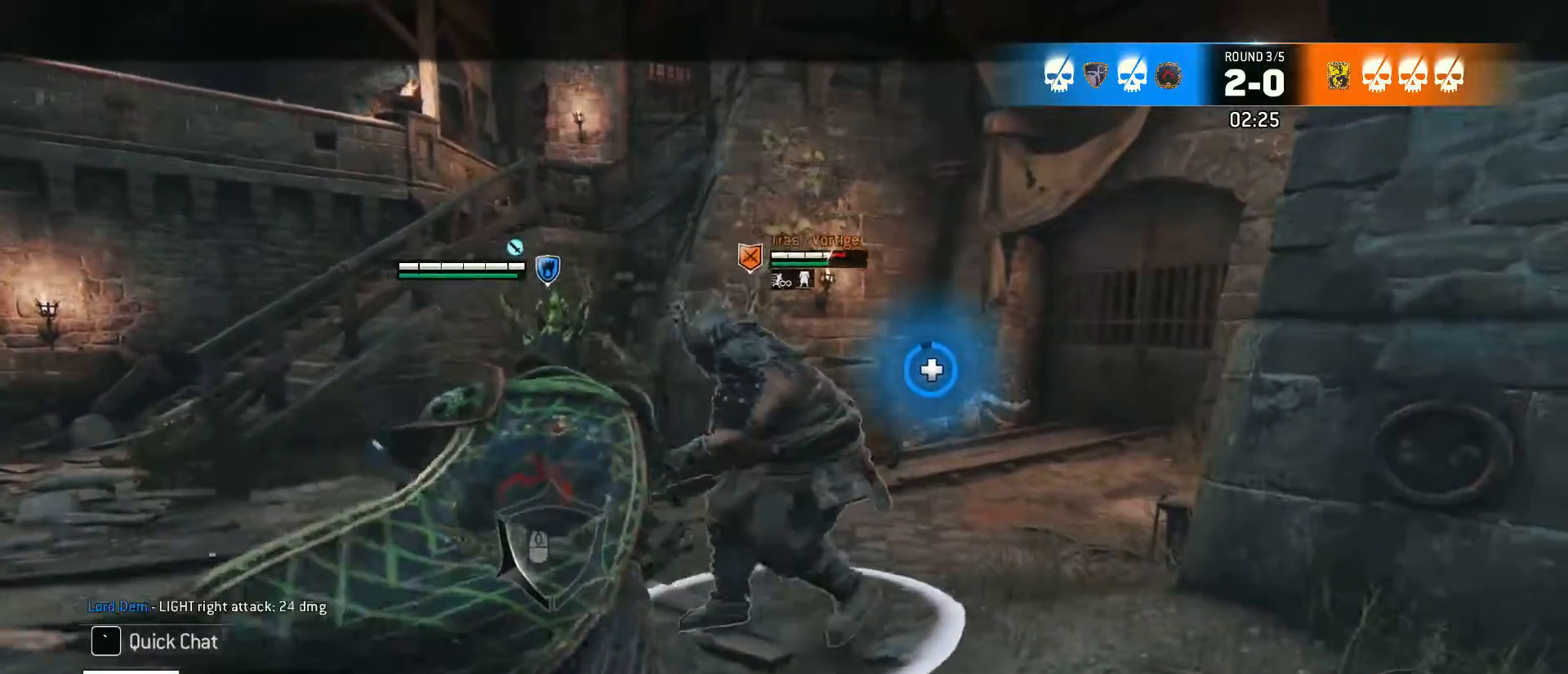
{"keys": ["a", "d", "w"], "mouse": [], "events": [[183, "w", "down"], [283, "d", "down"]]}
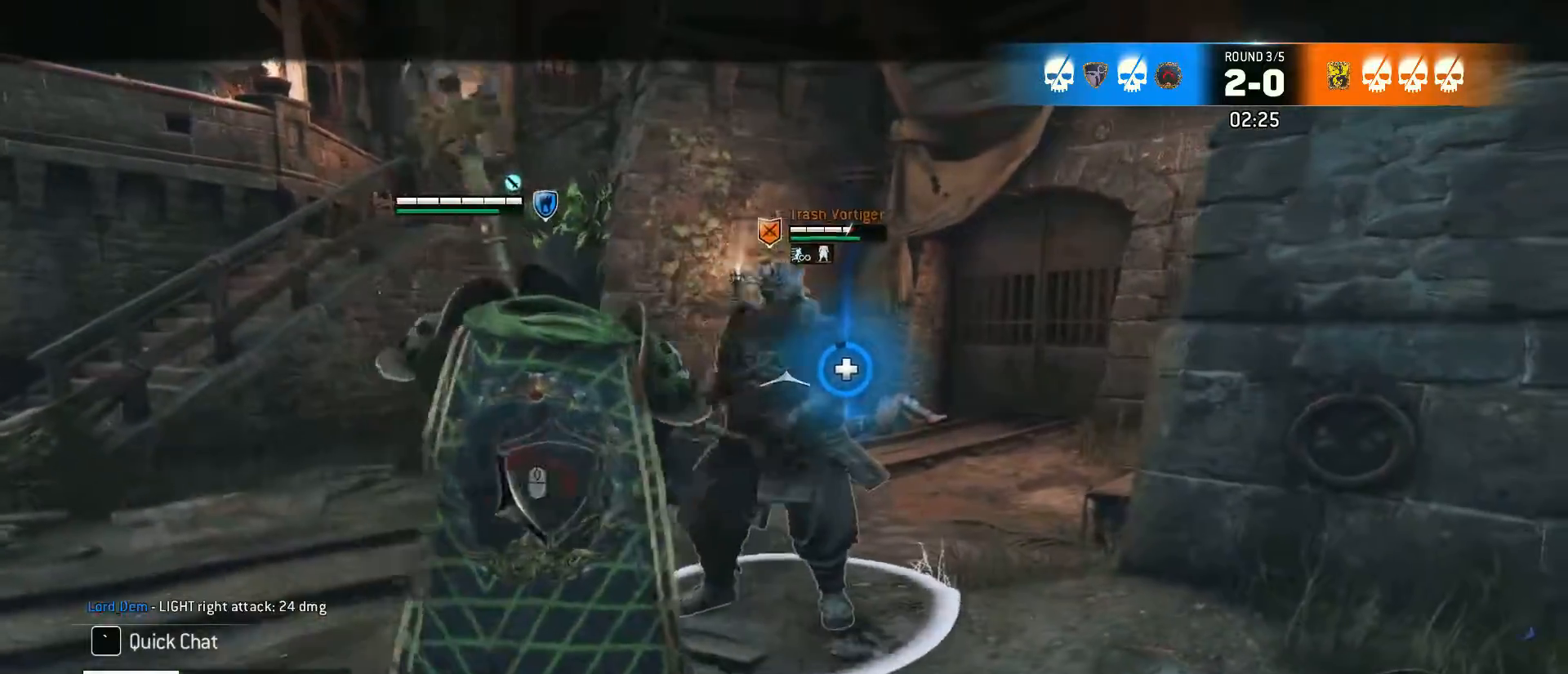
{"keys": [], "mouse": [], "events": [[67, "a", "up"], [67, "d", "up"], [117, "w", "up"], [400, "mouse_right", "down"], [483, "mouse_right", "up"]]}
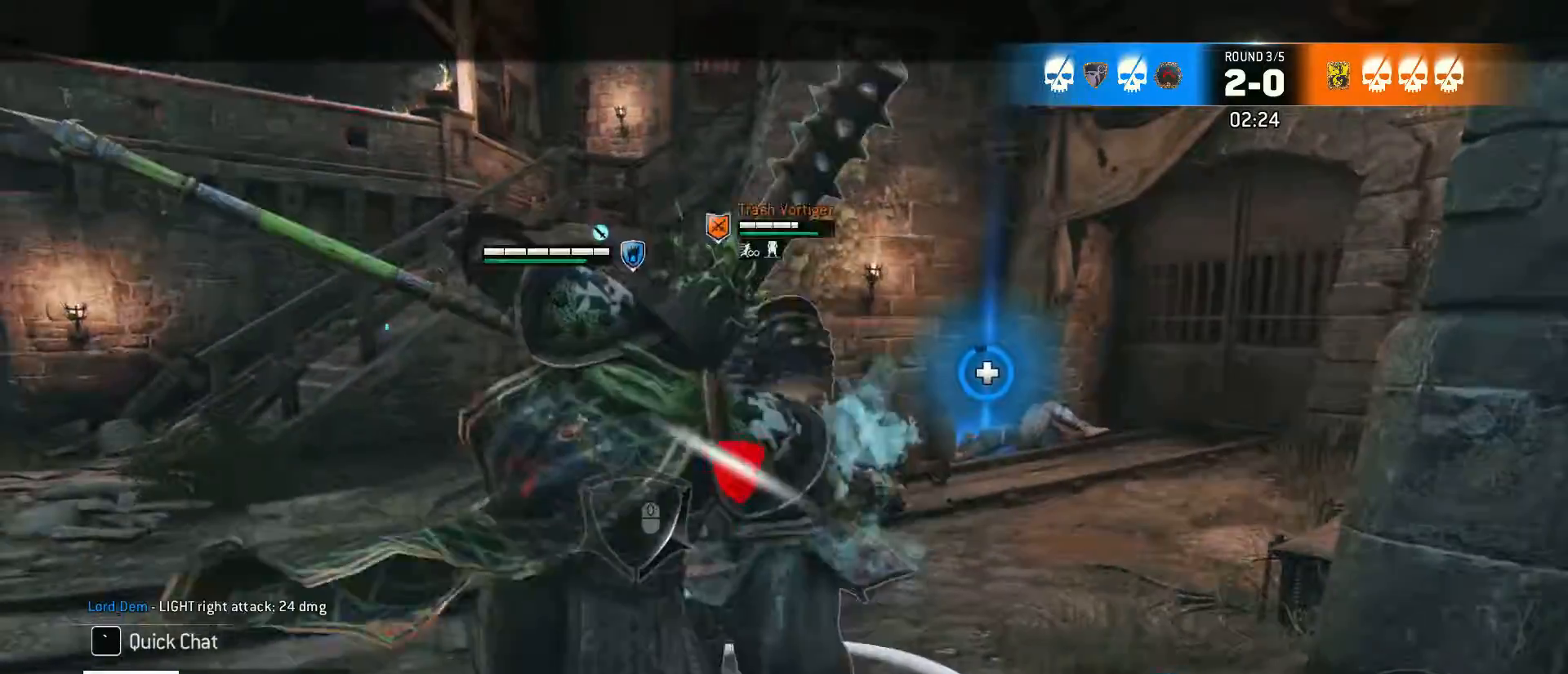
{"keys": ["d"], "mouse": [], "events": [[417, "d", "down"]]}
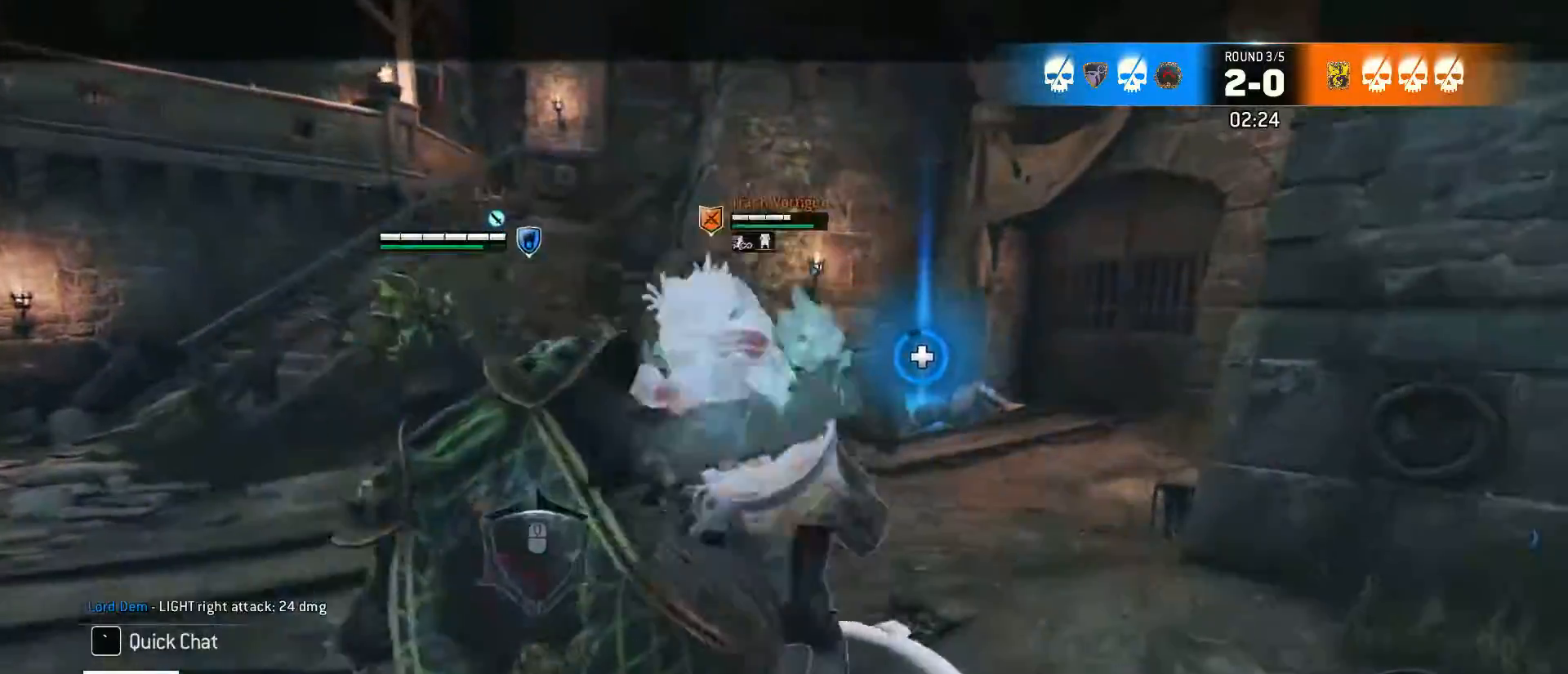
{"keys": ["a", "d", "w"], "mouse": [], "events": [[50, "a", "down"], [50, "w", "down"], [100, "d", "up"], [133, "d", "down"], [183, "a", "up"], [283, "a", "down"], [283, "d", "up"], [333, "d", "down"], [383, "a", "up"], [467, "a", "down"]]}
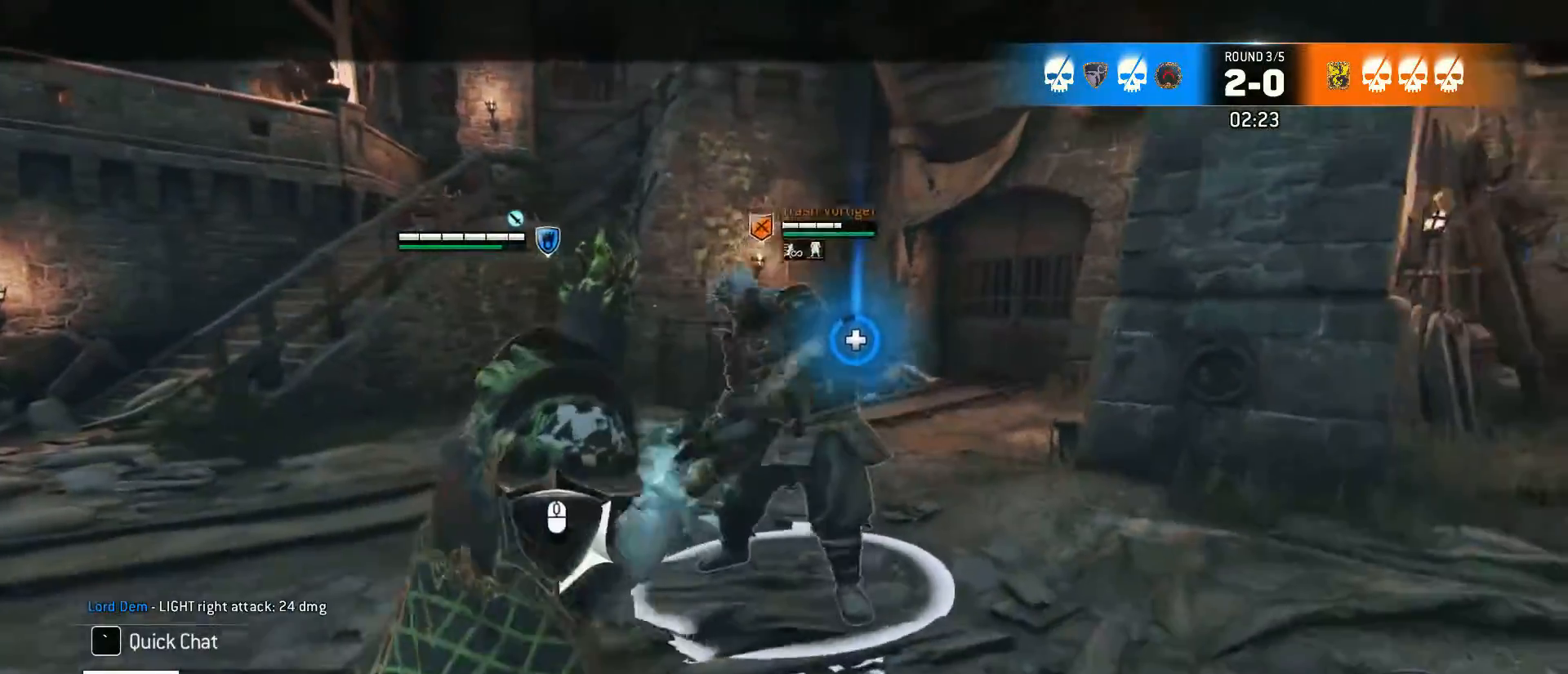
{"keys": ["a", "d", "w"], "mouse": [], "events": [[117, "a", "up"], [200, "a", "down"]]}
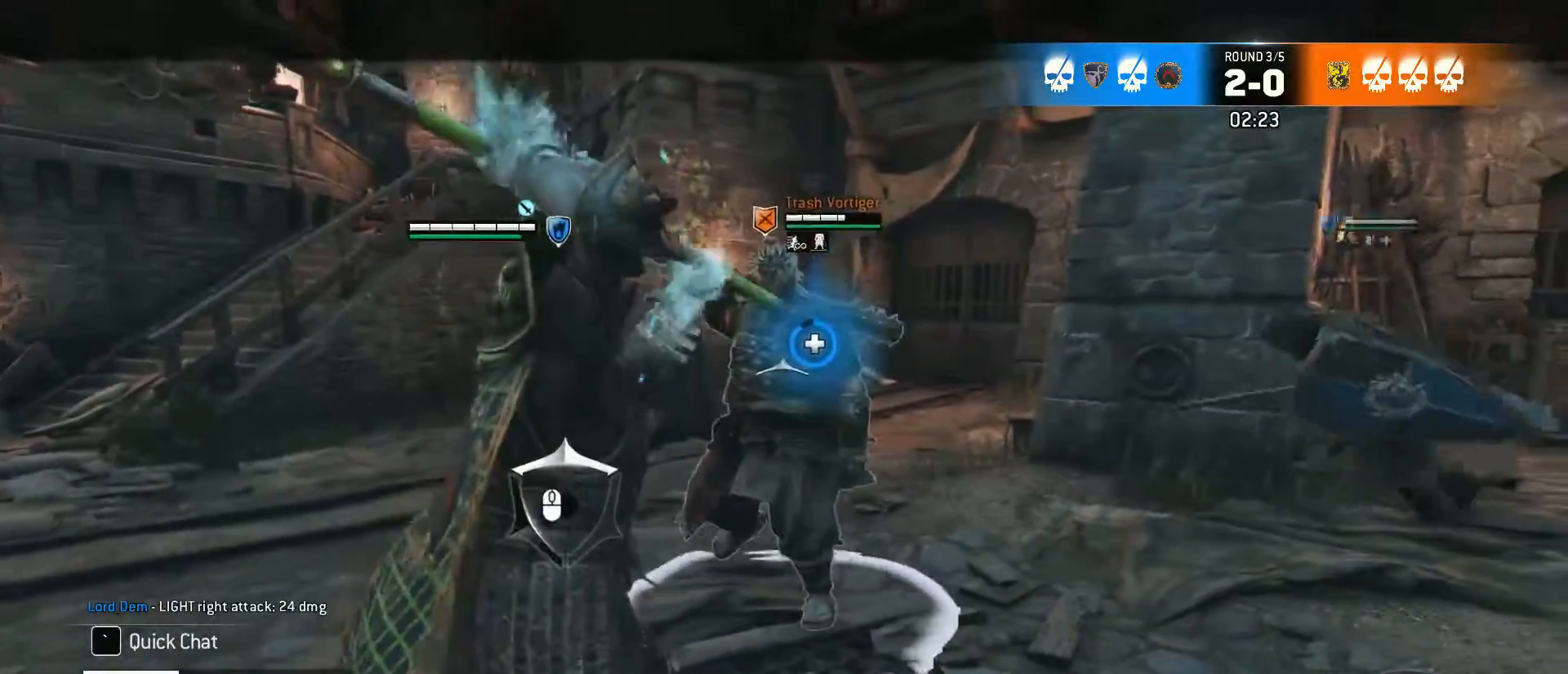
{"keys": ["a"], "mouse": [], "events": [[267, "d", "up"], [367, "w", "up"]]}
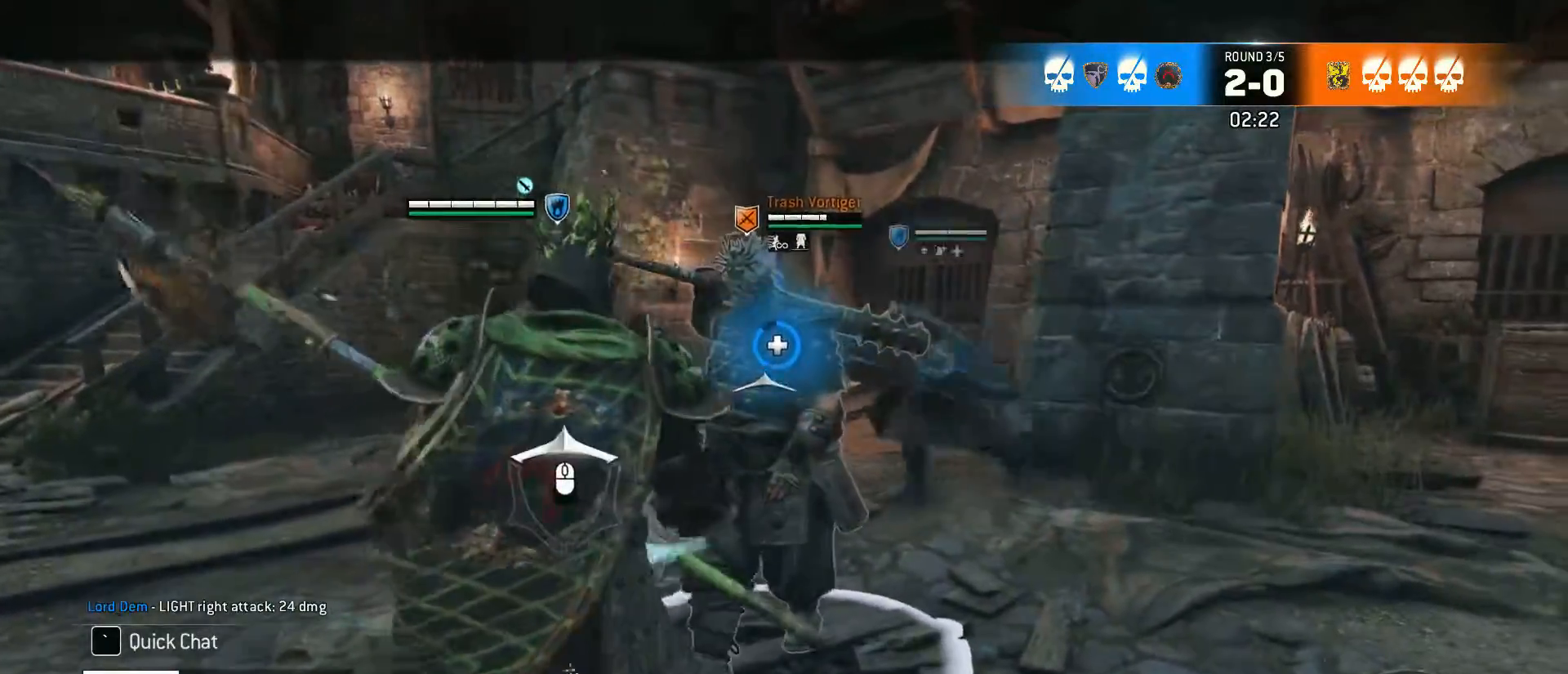
{"keys": ["a"], "mouse": [], "events": []}
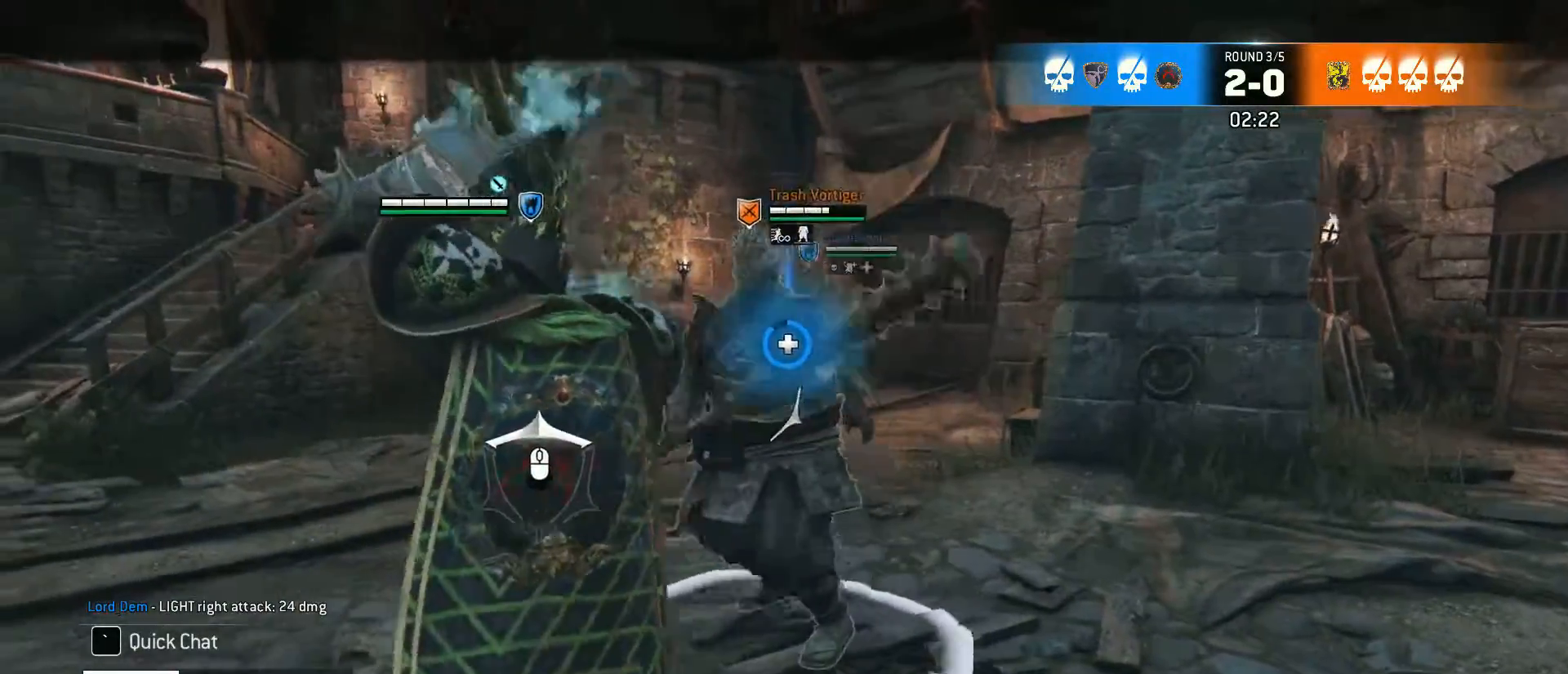
{"keys": ["a"], "mouse": ["right"], "events": [[433, "mouse_right", "down"]]}
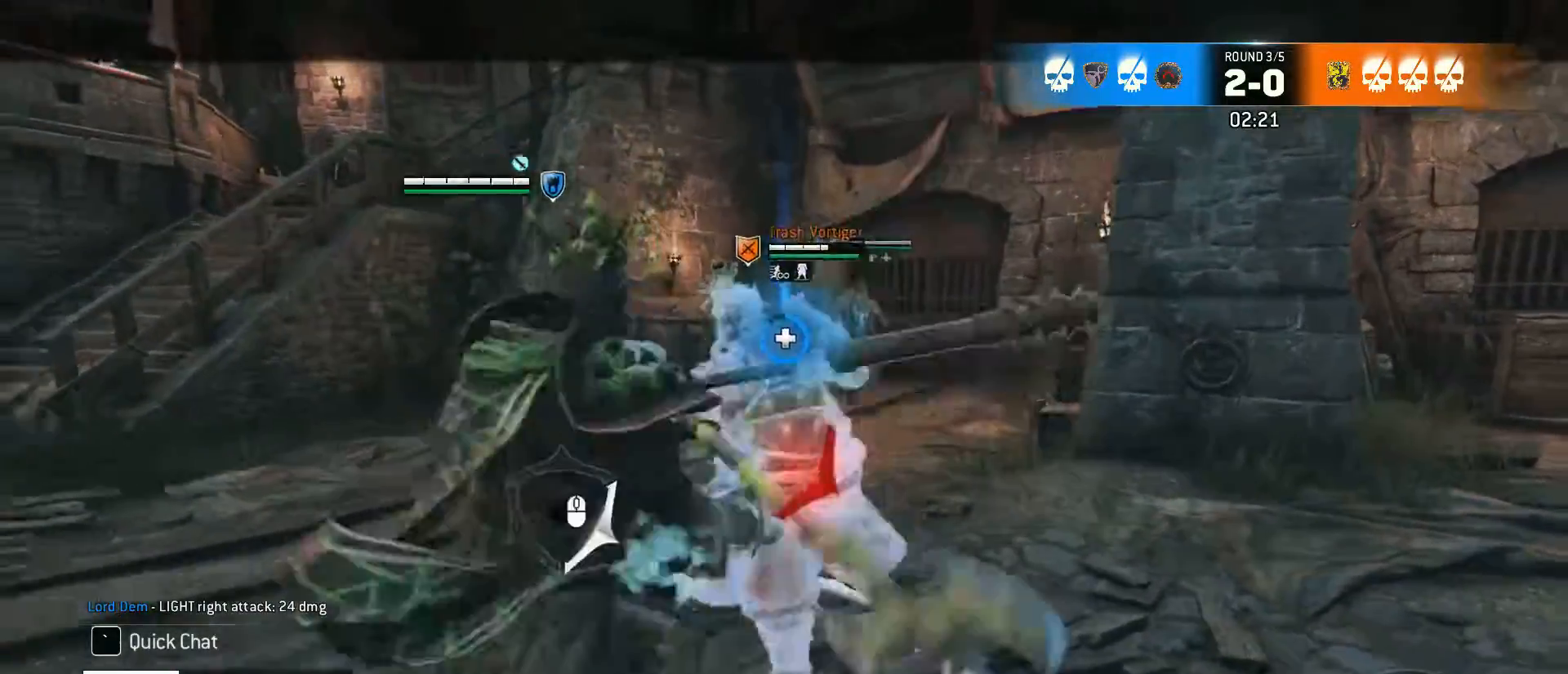
{"keys": ["w"], "mouse": ["right"], "events": [[33, "w", "down"], [83, "a", "up"], [217, "mouse_right", "up"], [317, "mouse_right", "down"], [450, "mouse_right", "up"], [500, "mouse_right", "down"]]}
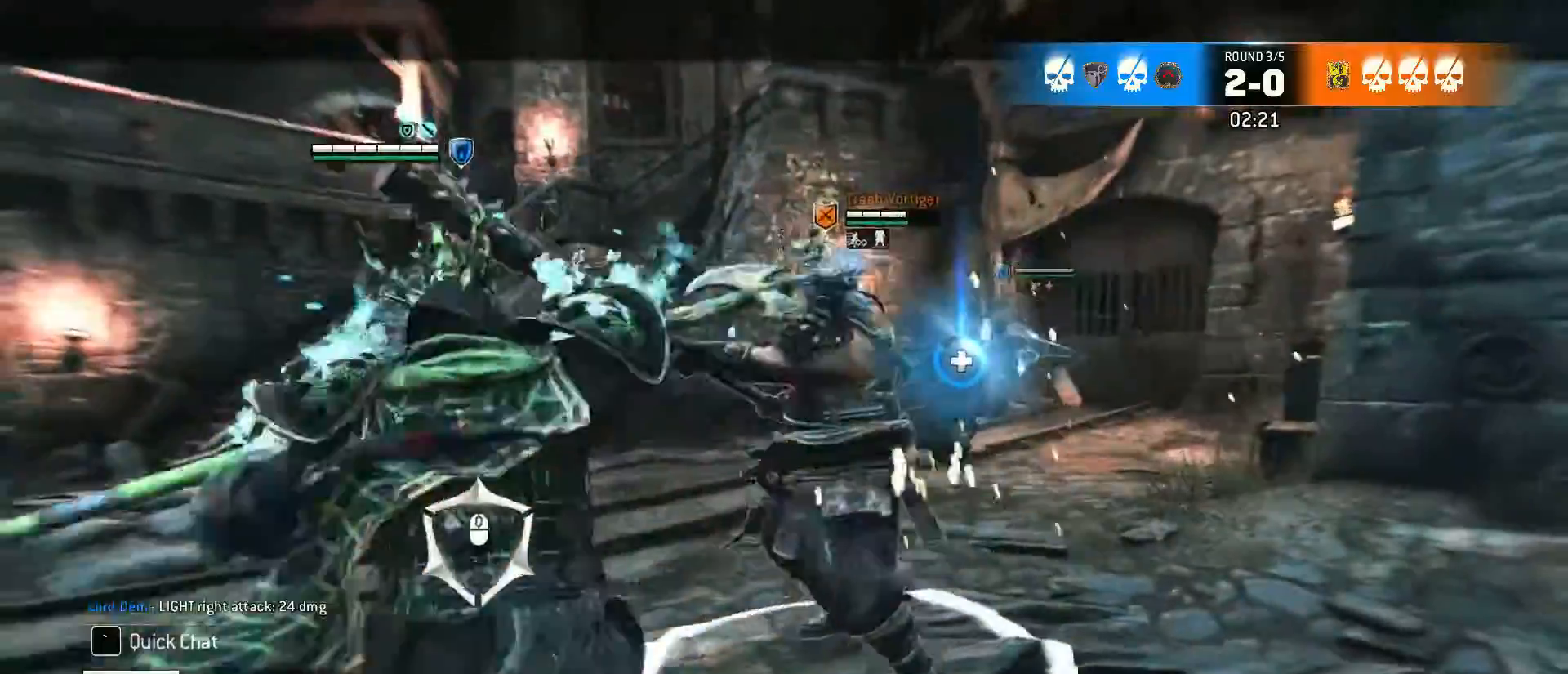
{"keys": ["w"], "mouse": [], "events": [[100, "mouse_right", "up"], [150, "mouse_right", "down"], [283, "mouse_right", "up"], [333, "mouse_right", "down"], [417, "mouse_right", "up"]]}
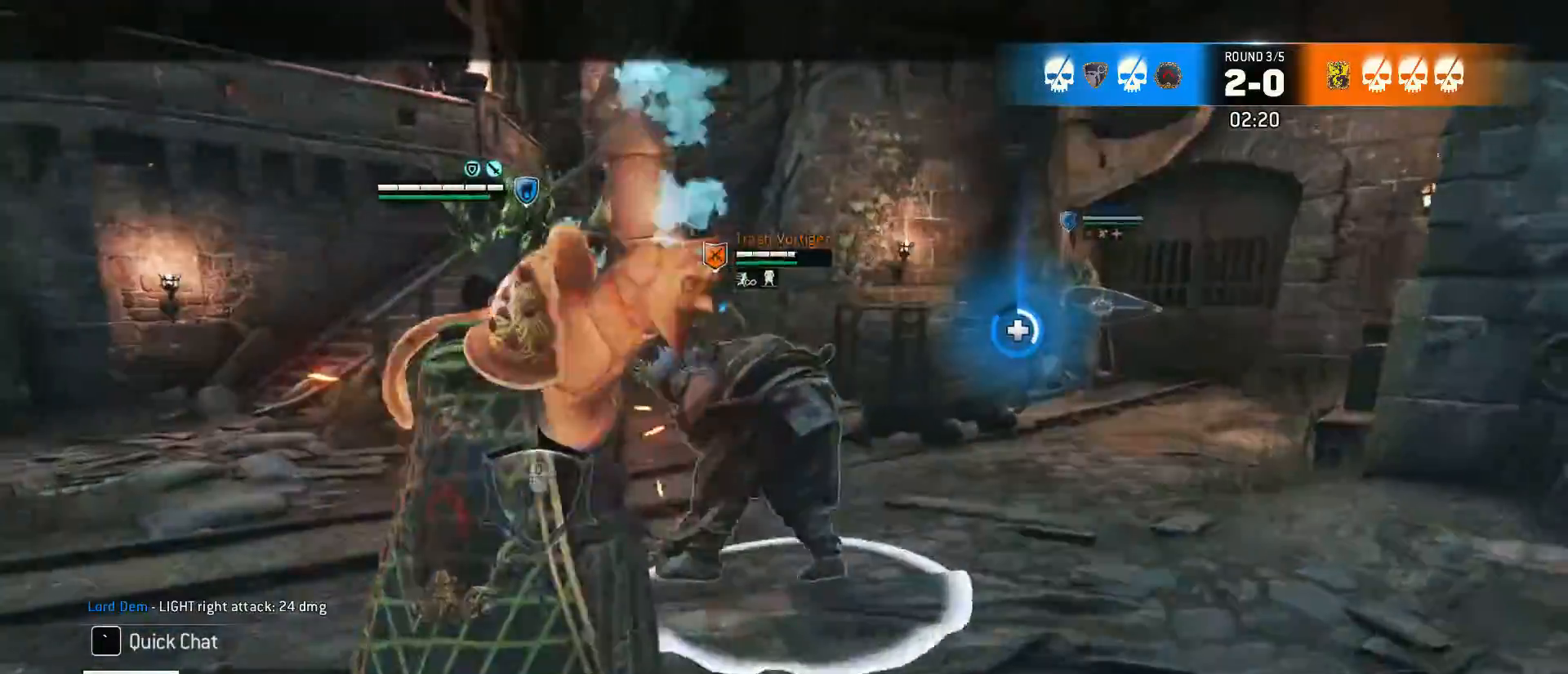
{"keys": ["w"], "mouse": [], "events": []}
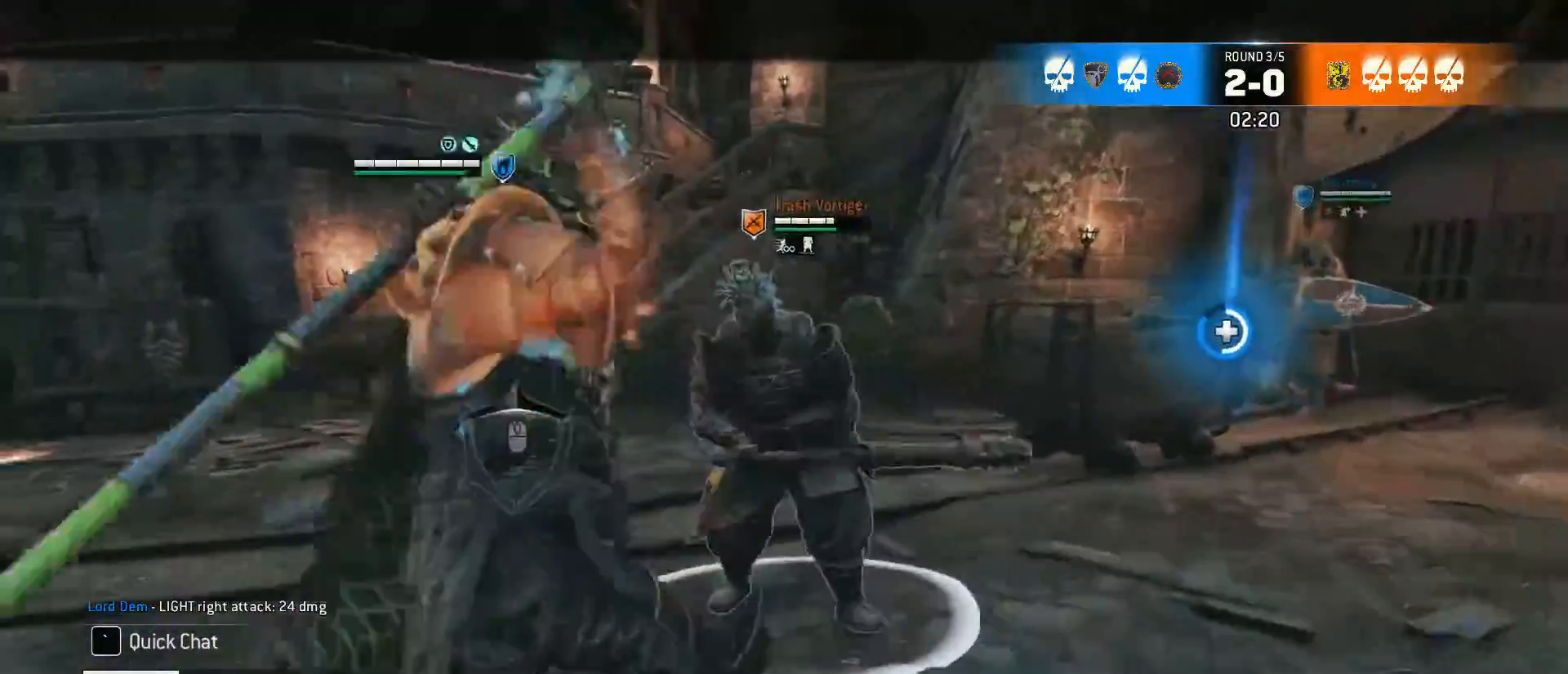
{"keys": ["a", "w"], "mouse": [], "events": [[267, "a", "down"]]}
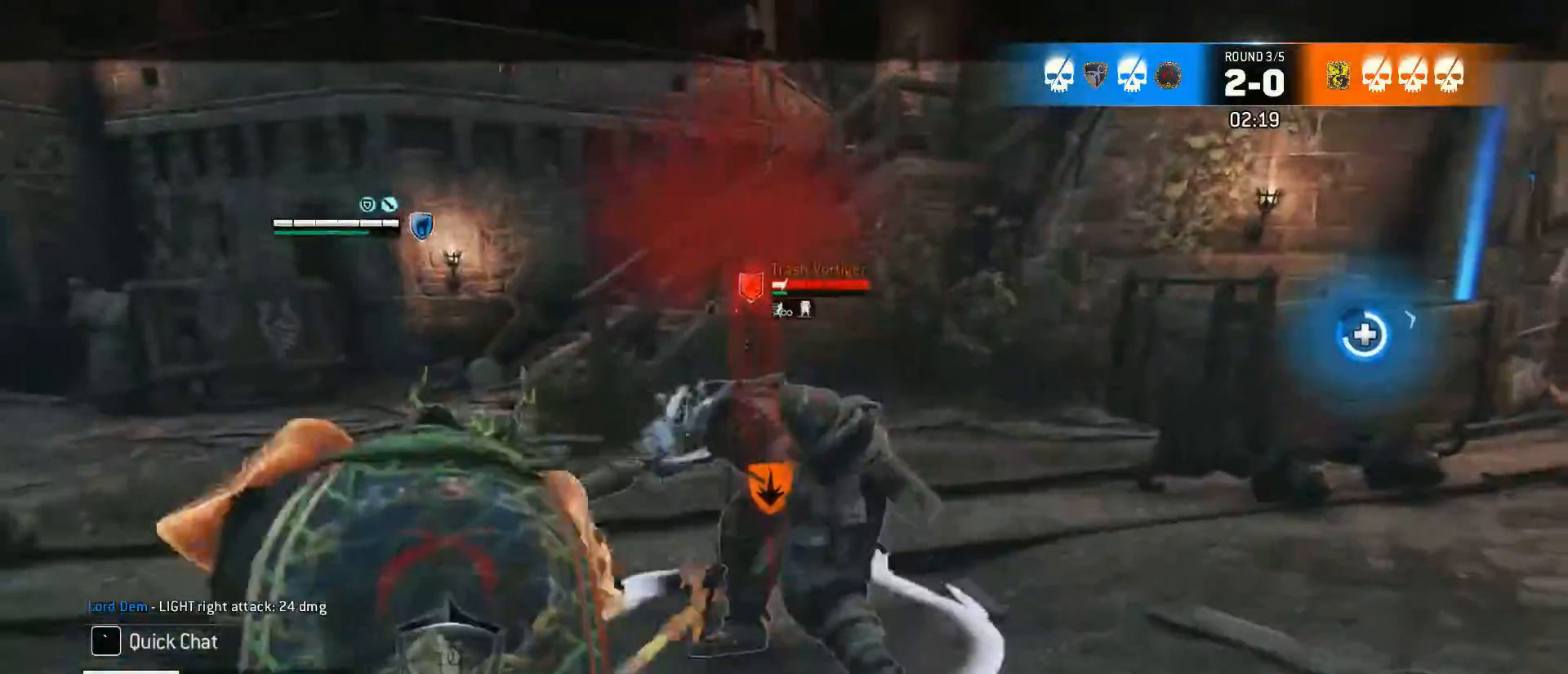
{"keys": ["a"], "mouse": ["right"], "events": [[50, "w", "up"], [383, "mouse_right", "down"]]}
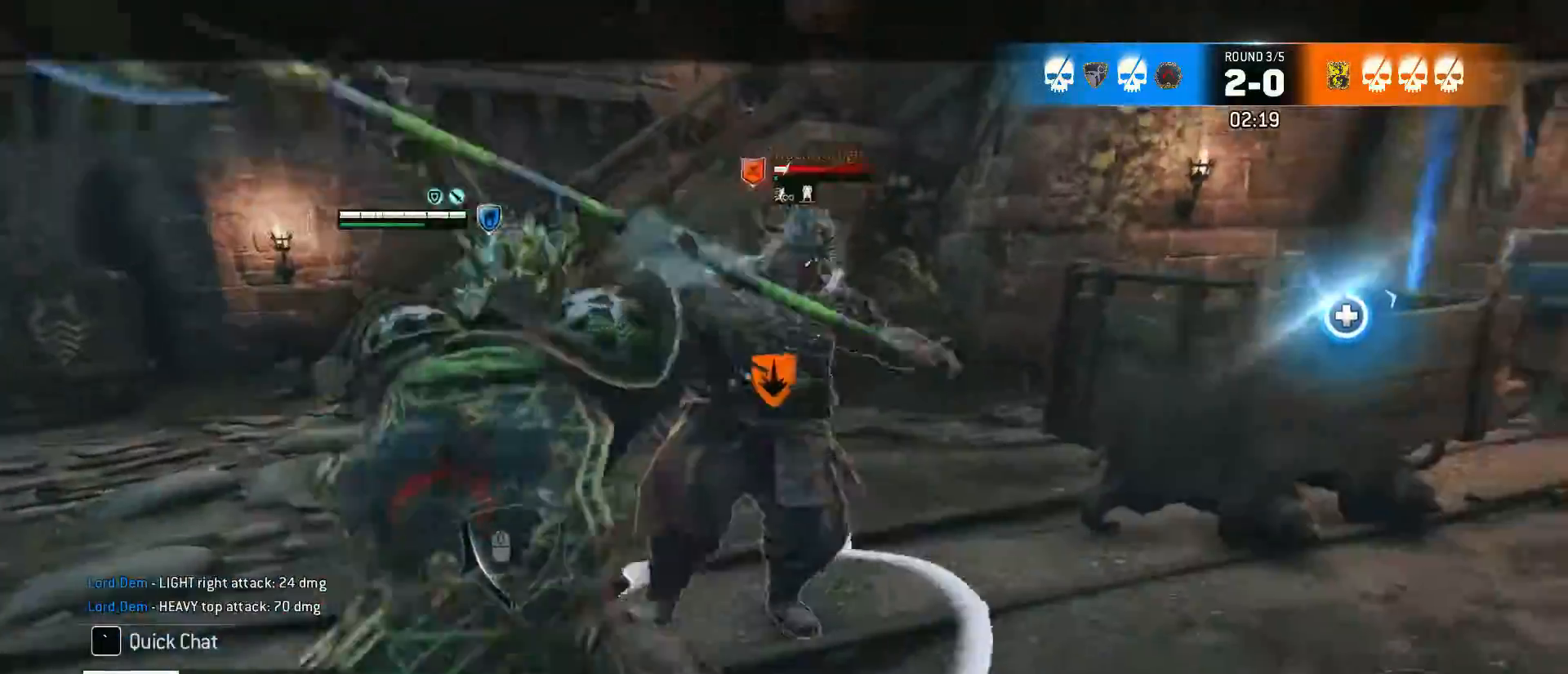
{"keys": ["d", "w"], "mouse": [], "events": [[350, "w", "down"], [400, "a", "up"], [400, "mouse_right", "up"], [433, "d", "down"]]}
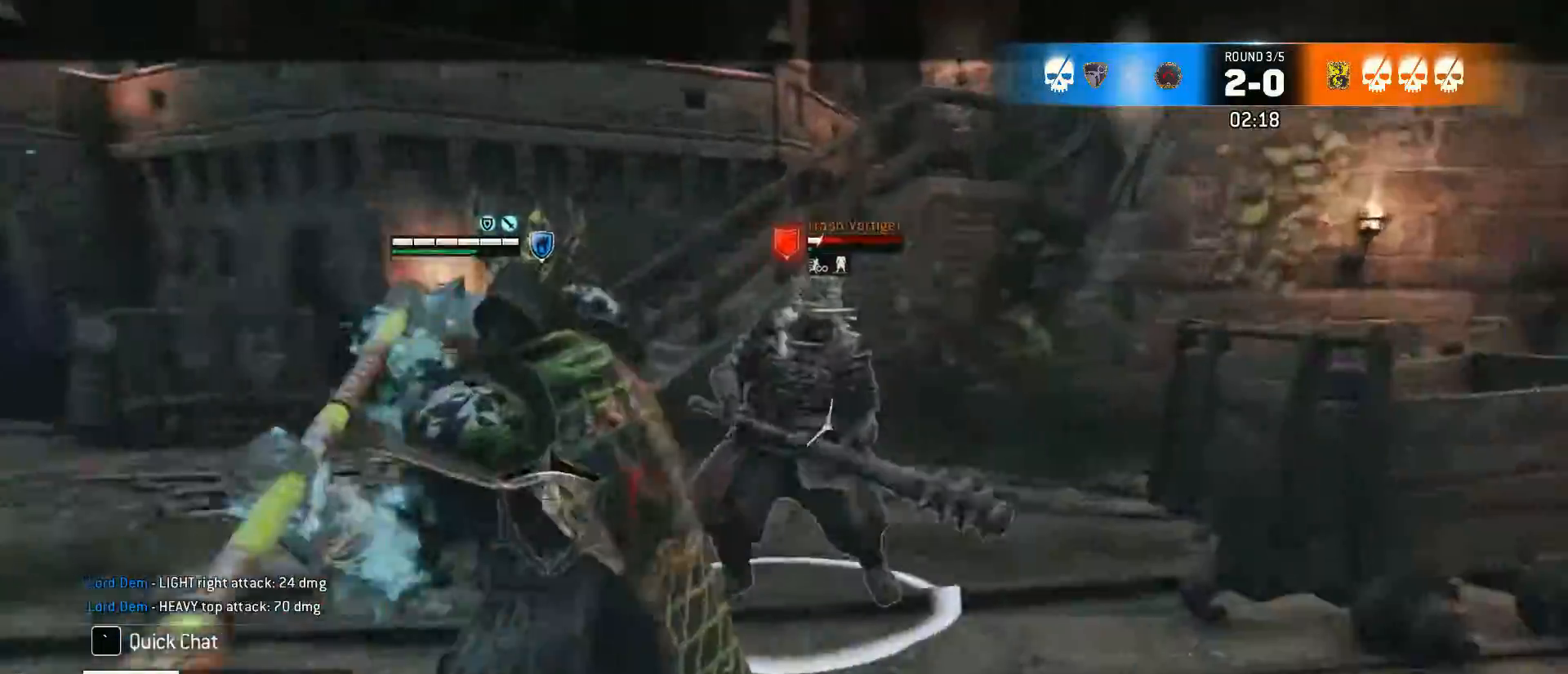
{"keys": ["w"], "mouse": ["right"], "events": [[33, "d", "up"], [83, "d", "down"], [267, "d", "up"], [317, "mouse_right", "down"]]}
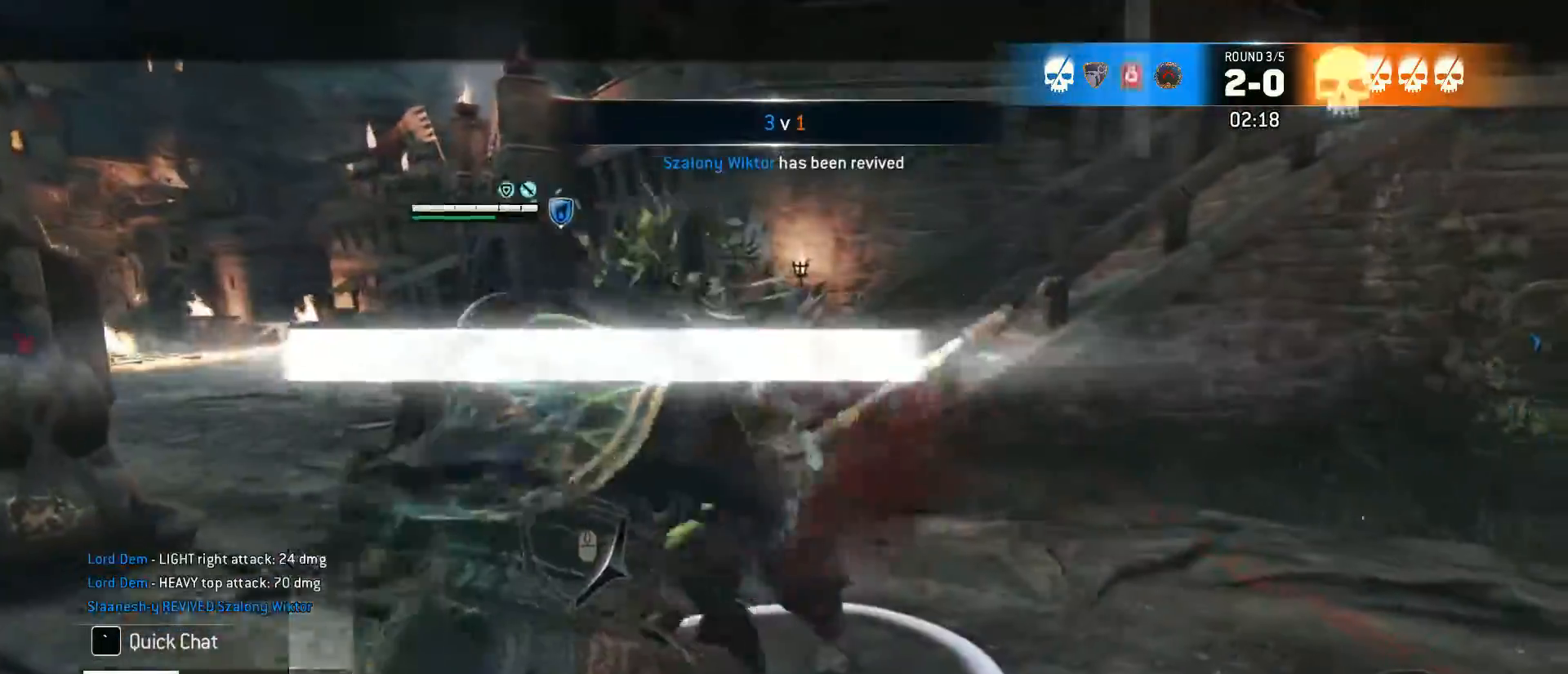
{"keys": [], "mouse": [], "events": [[50, "mouse_right", "up"], [150, "e", "down"], [150, "w", "up"], [233, "e", "up"]]}